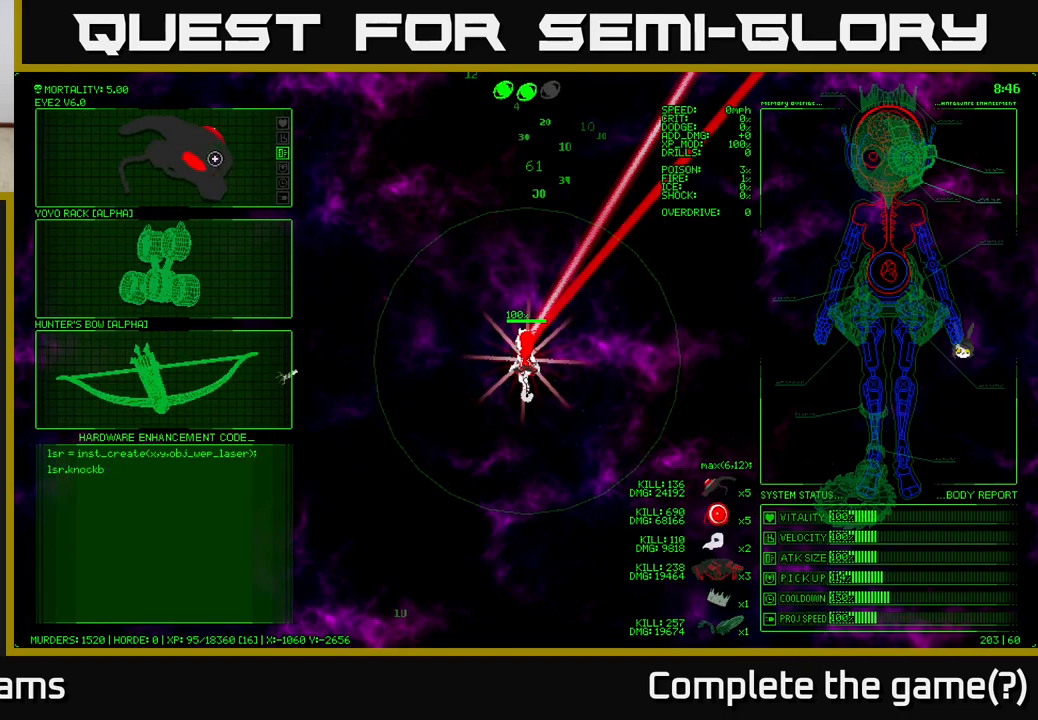
Gameplay with a controller (Xbox layout); each line is a JSON object with the inputs held at the frame after it. "events" lists button and stick changes between this image and that frame as [ms after this image, input, new state], when the widget could be followed in between.
{"buttons": [], "left_stick": "up-right", "right_stick": "up", "events": [[100, "A", "up"], [217, "left_stick", "up-right"], [500, "right_stick", "up"]]}
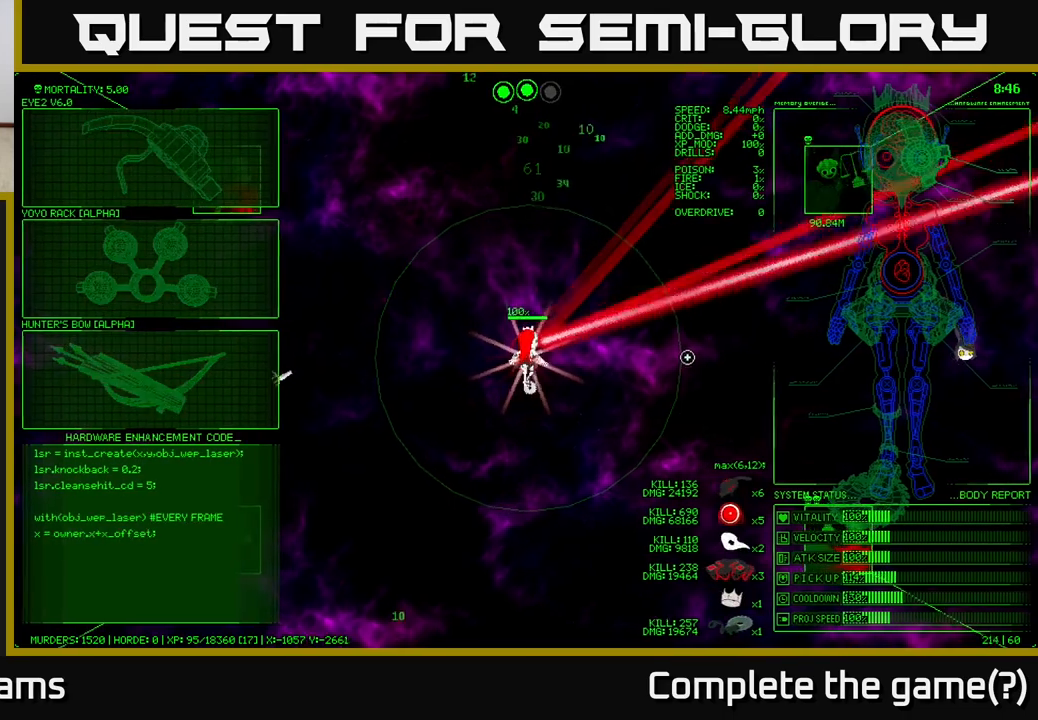
{"buttons": [], "left_stick": "up-right", "right_stick": "up", "events": []}
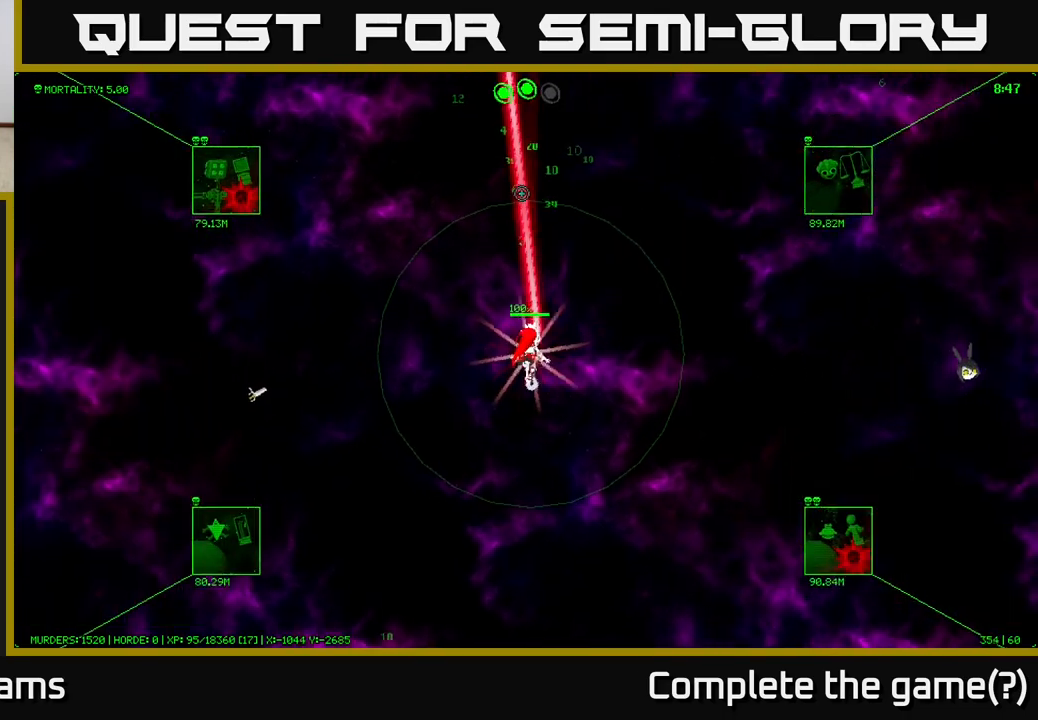
{"buttons": [], "left_stick": "up", "right_stick": "center", "events": [[67, "left_stick", "up"], [83, "right_stick", "center"]]}
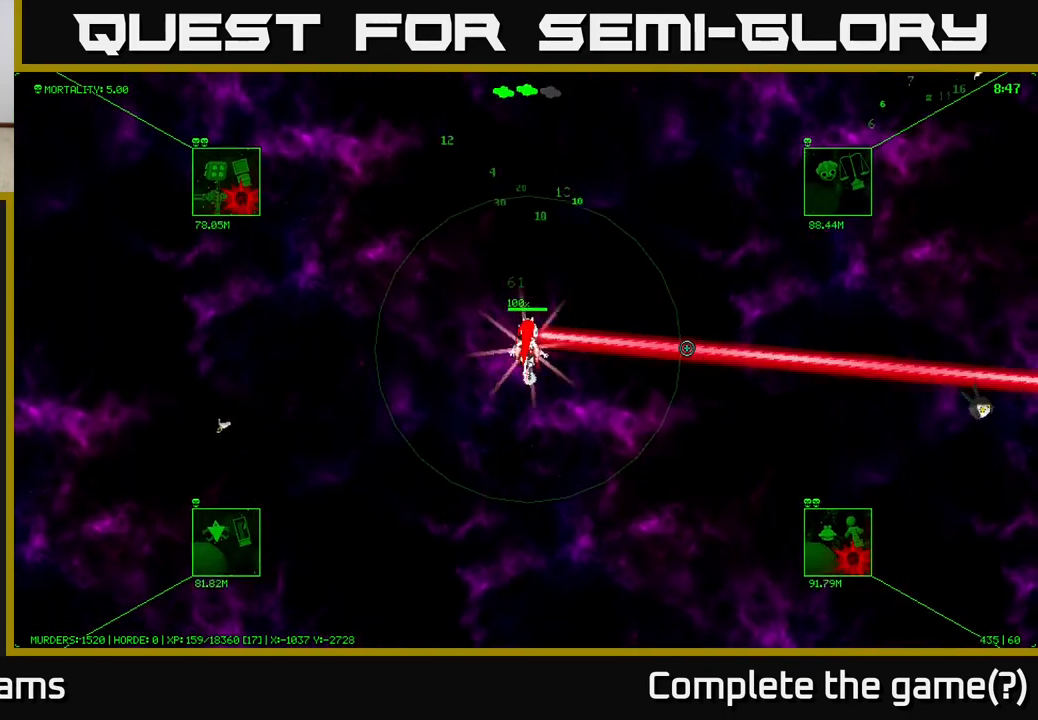
{"buttons": [], "left_stick": "up", "right_stick": "center", "events": []}
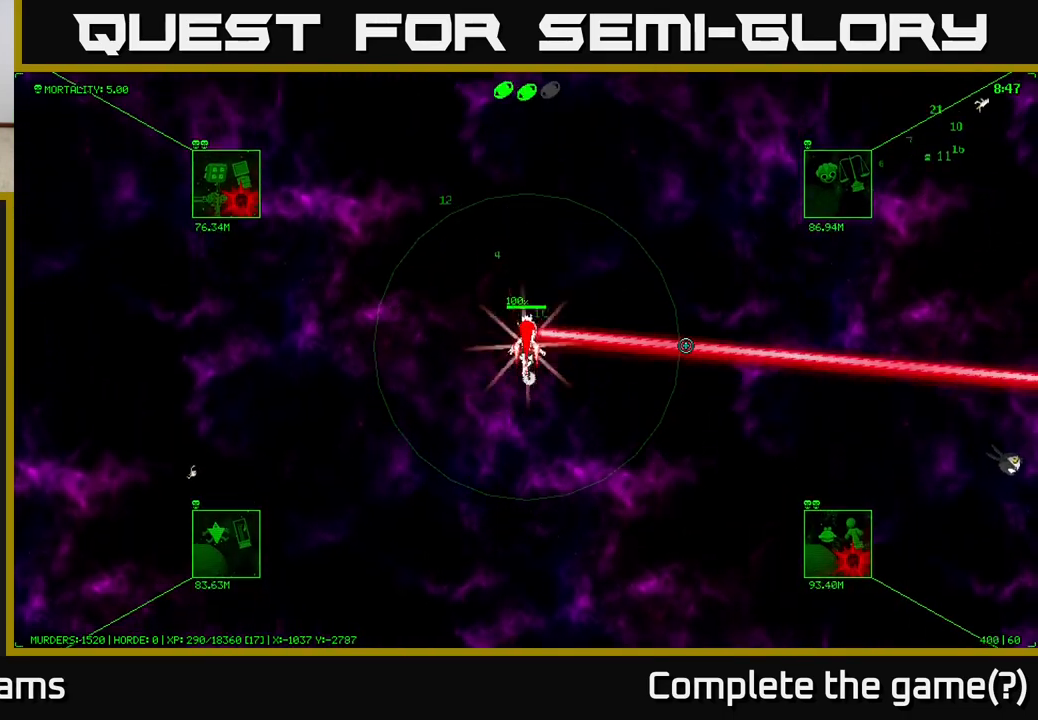
{"buttons": [], "left_stick": "up", "right_stick": "left", "events": [[400, "right_stick", "left"]]}
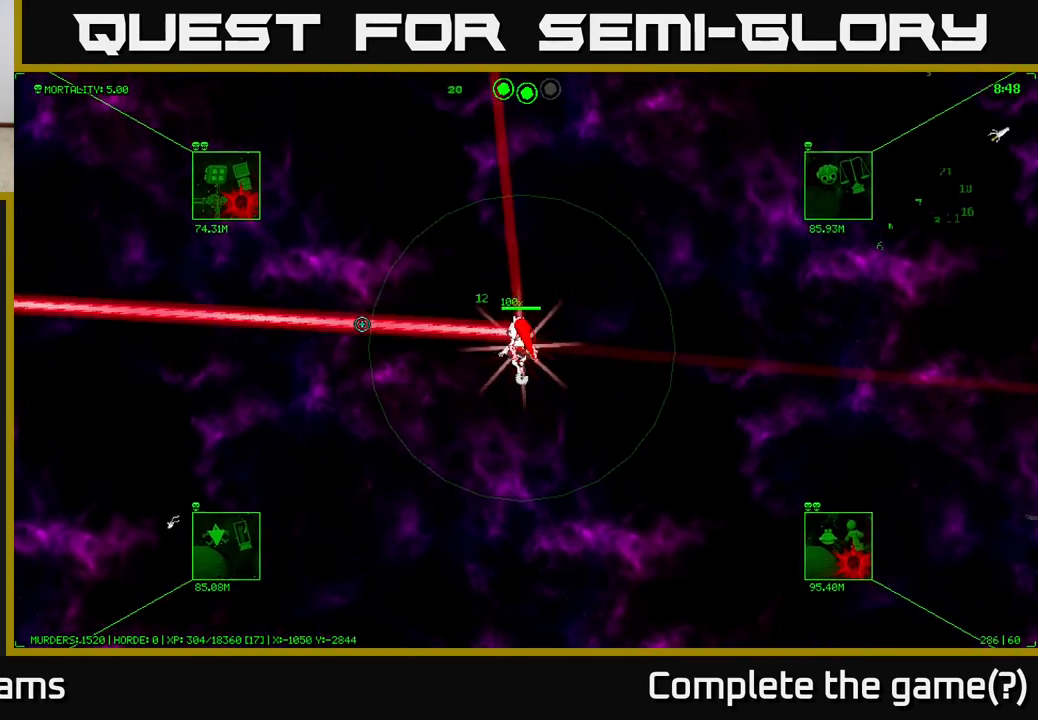
{"buttons": [], "left_stick": "up", "right_stick": "left", "events": []}
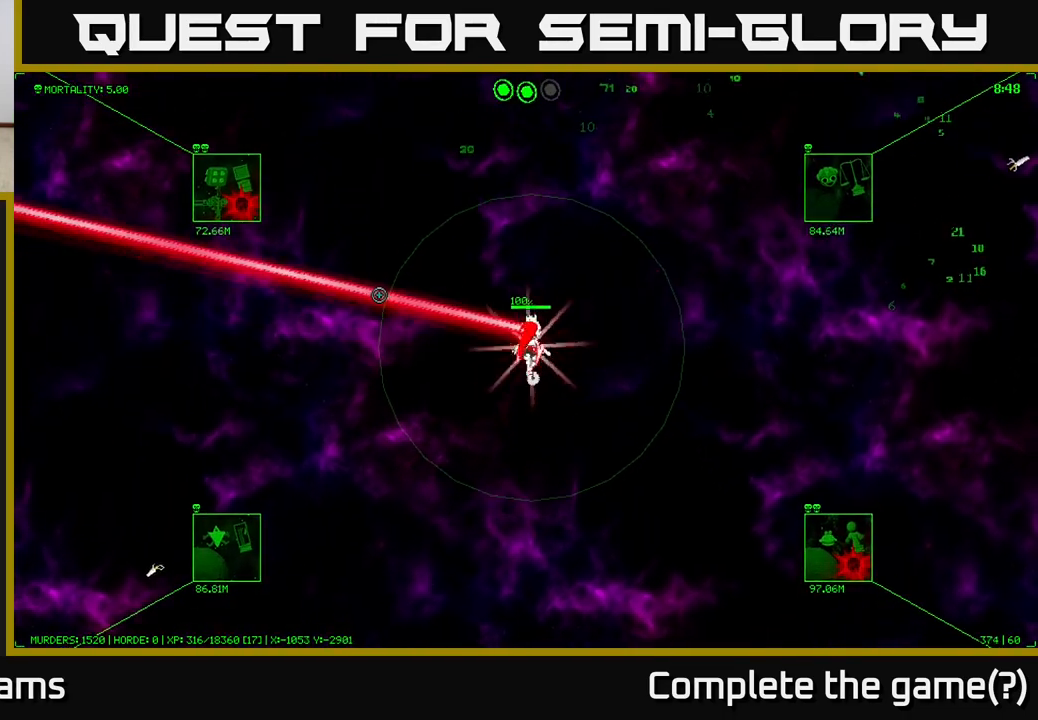
{"buttons": [], "left_stick": "up", "right_stick": "left", "events": []}
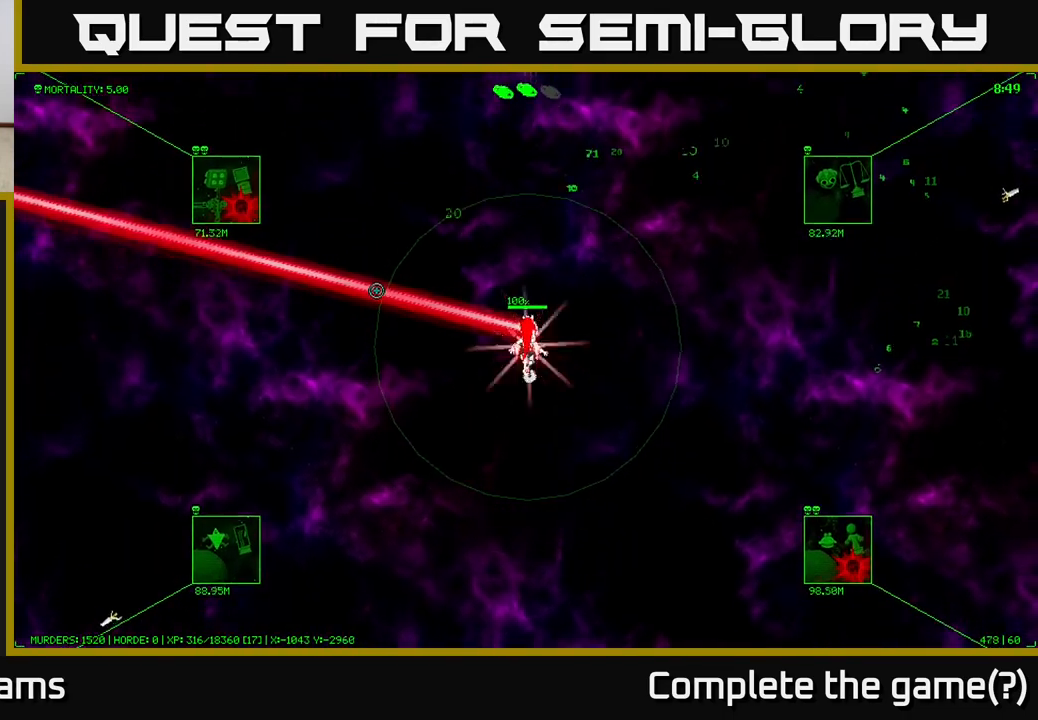
{"buttons": [], "left_stick": "up-right", "right_stick": "left", "events": [[367, "left_stick", "up-right"]]}
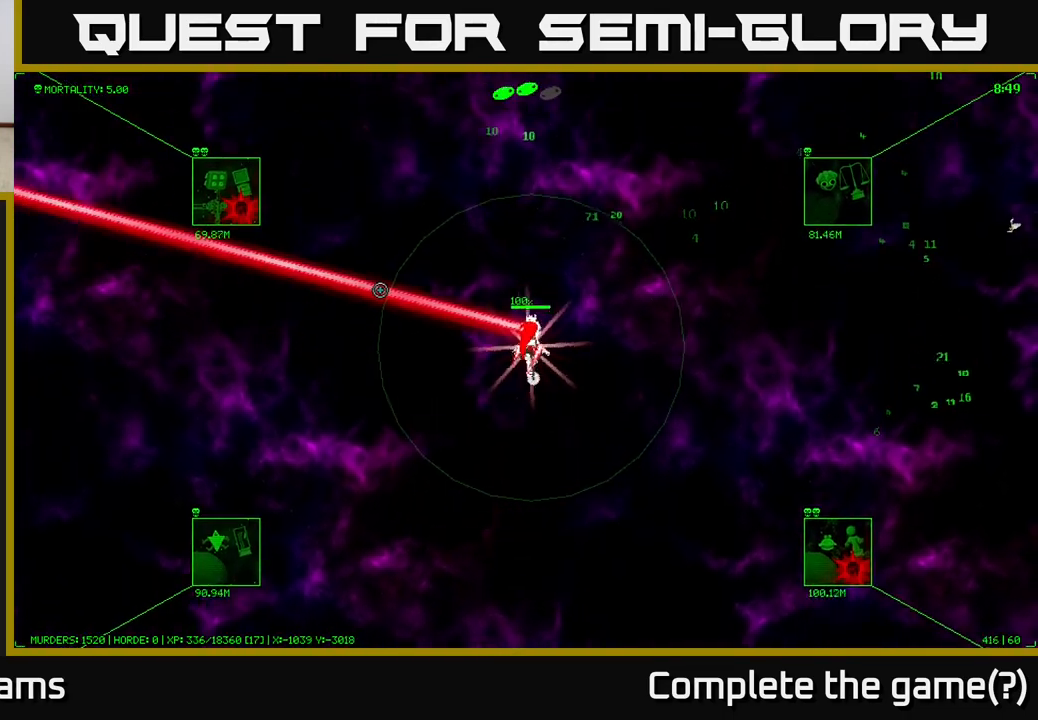
{"buttons": [], "left_stick": "up-right", "right_stick": "left", "events": []}
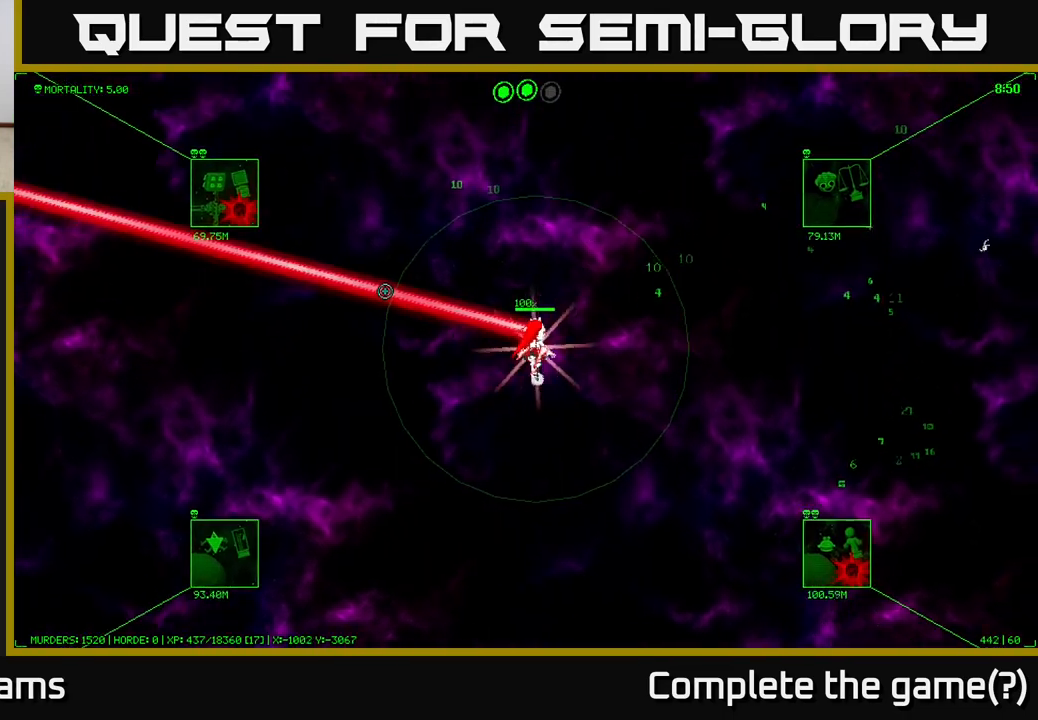
{"buttons": [], "left_stick": "up-left", "right_stick": "left", "events": [[50, "left_stick", "up"], [167, "left_stick", "up-left"]]}
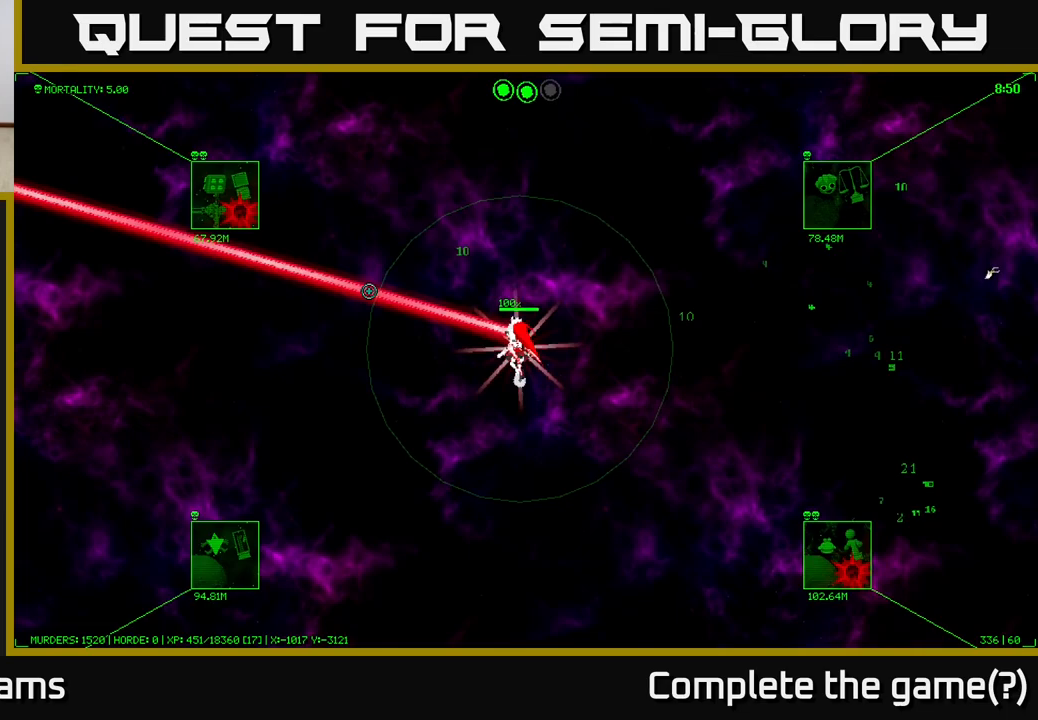
{"buttons": [], "left_stick": "up-left", "right_stick": "left", "events": []}
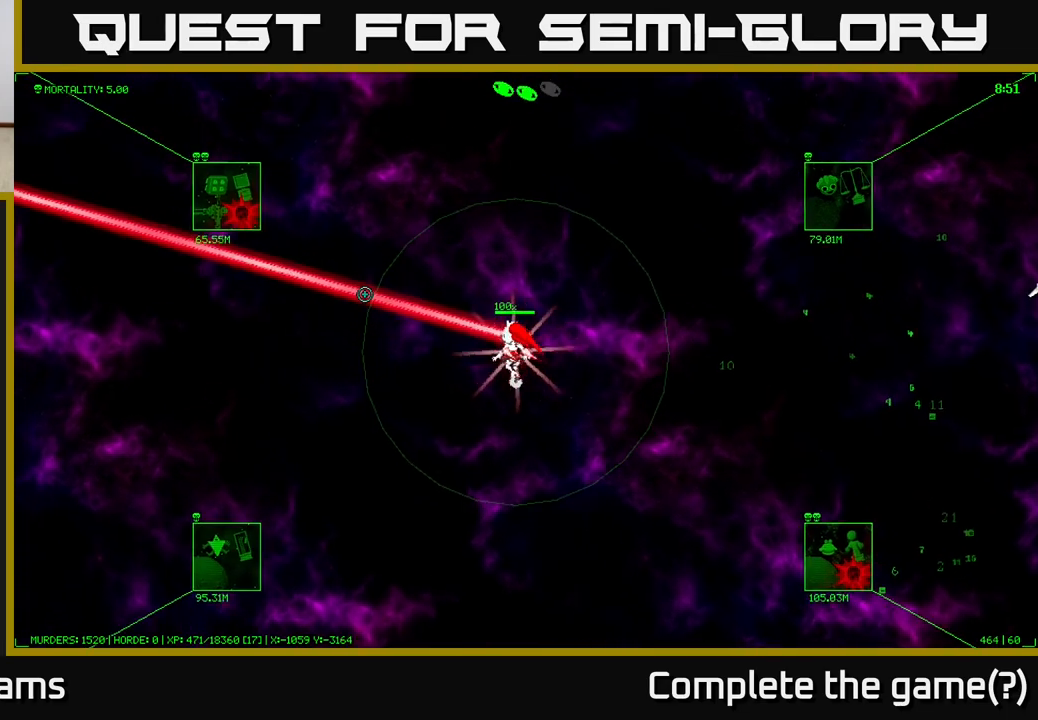
{"buttons": [], "left_stick": "up-left", "right_stick": "left", "events": []}
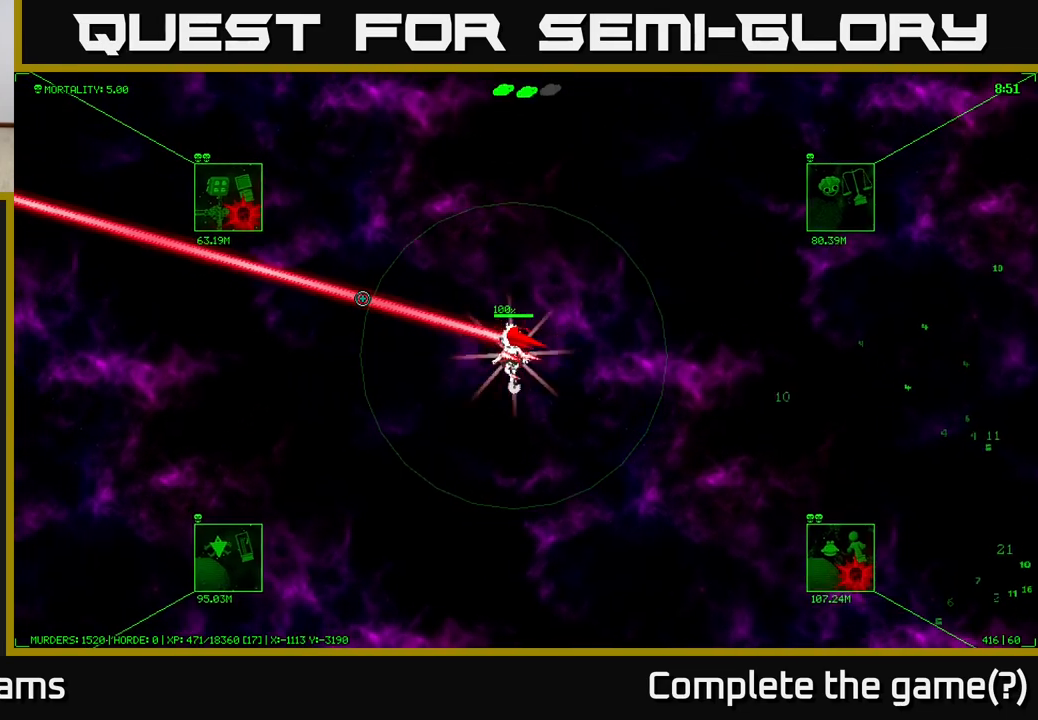
{"buttons": [], "left_stick": "up-left", "right_stick": "left", "events": []}
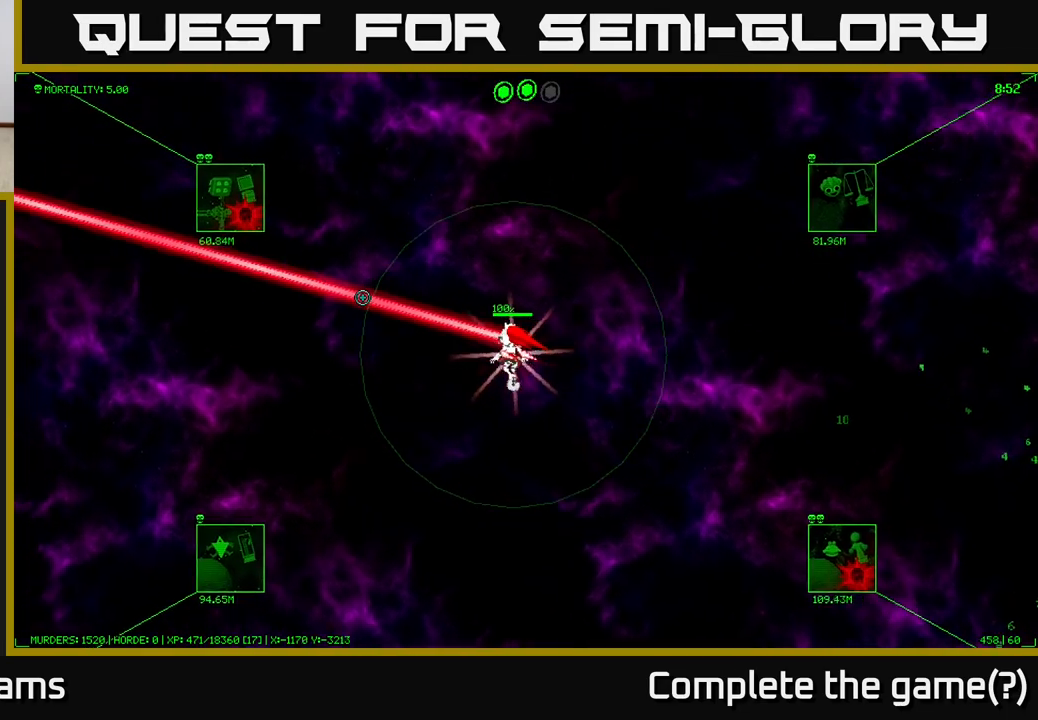
{"buttons": [], "left_stick": "up-left", "right_stick": "left", "events": []}
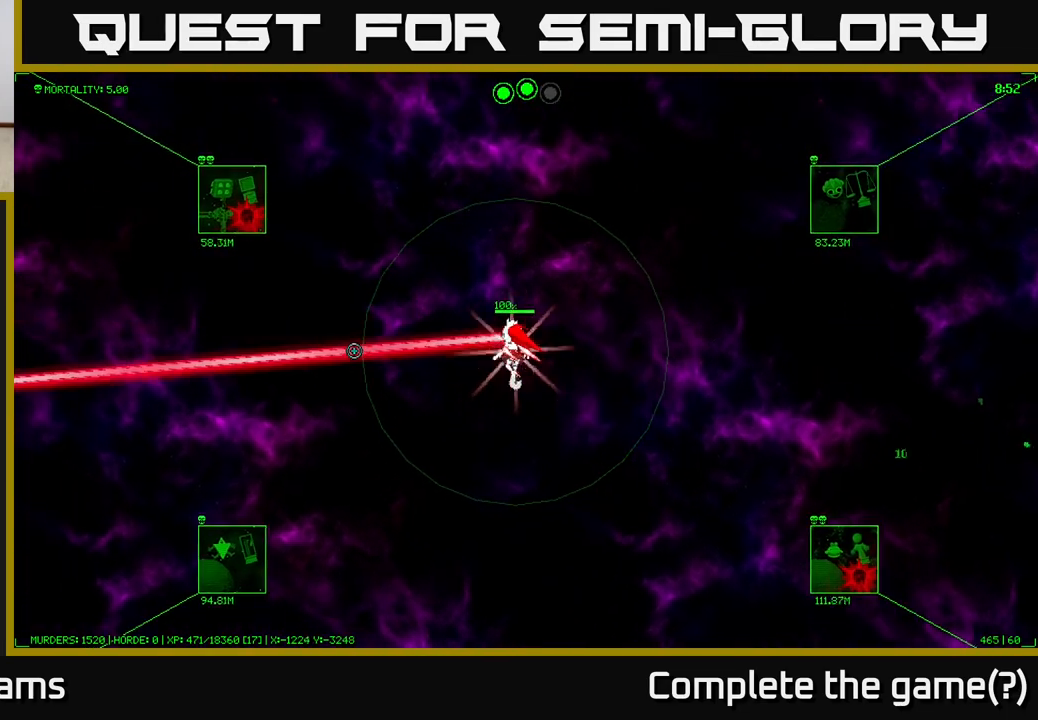
{"buttons": [], "left_stick": "up-left", "right_stick": "up-left", "events": [[83, "right_stick", "up-left"]]}
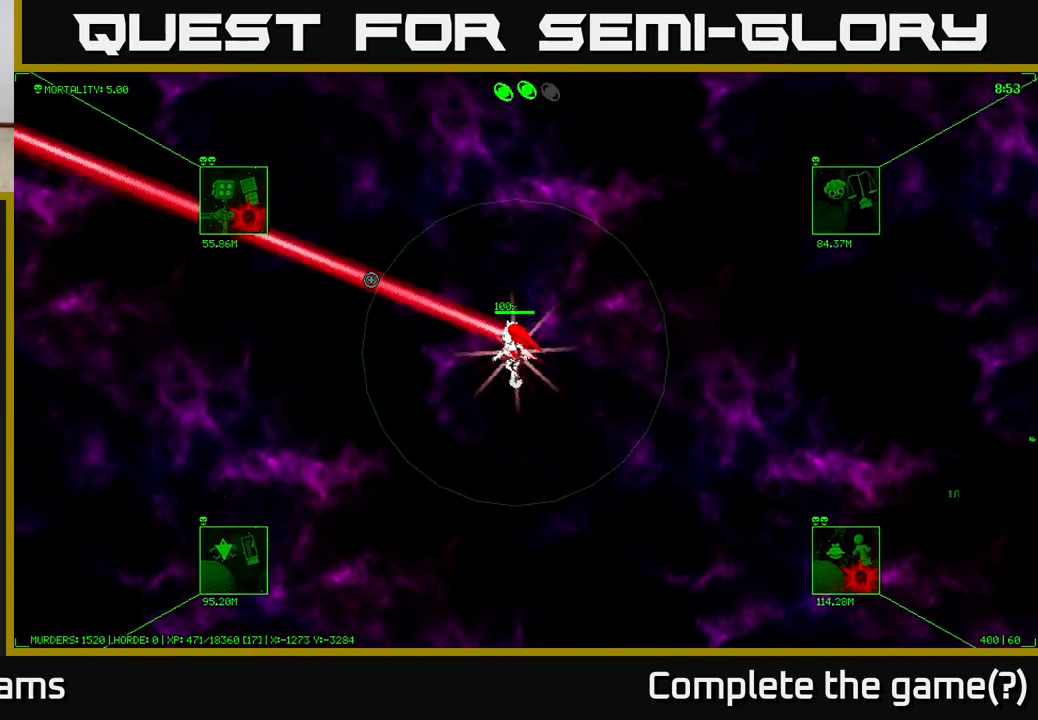
{"buttons": [], "left_stick": "up-left", "right_stick": "up-left", "events": []}
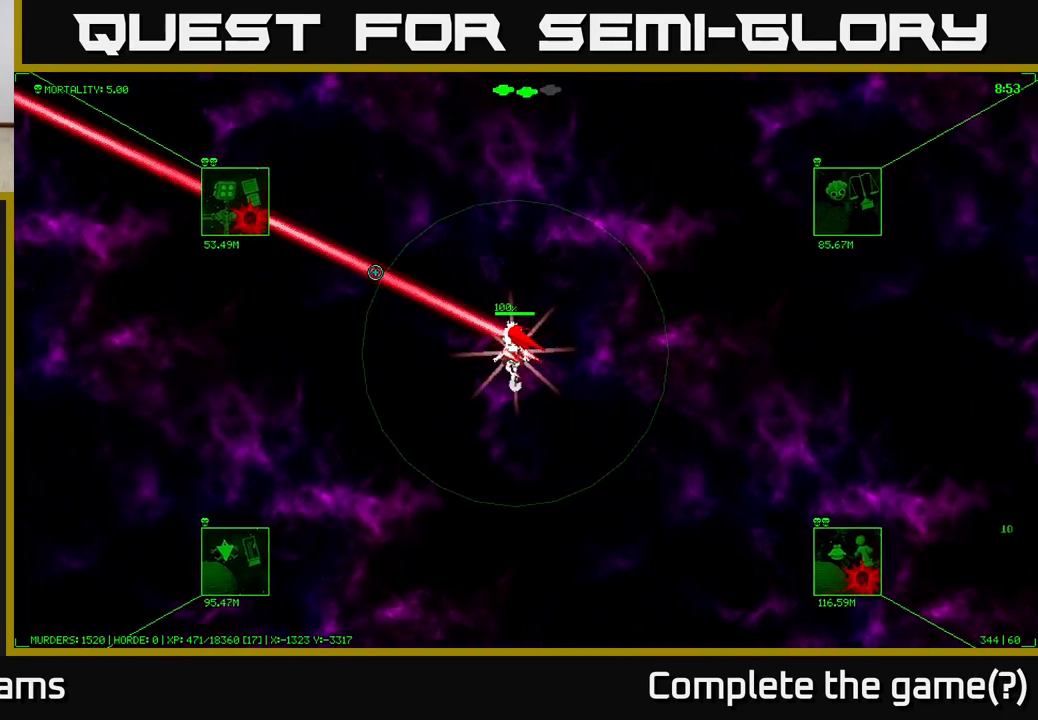
{"buttons": [], "left_stick": "up-left", "right_stick": "up-left", "events": []}
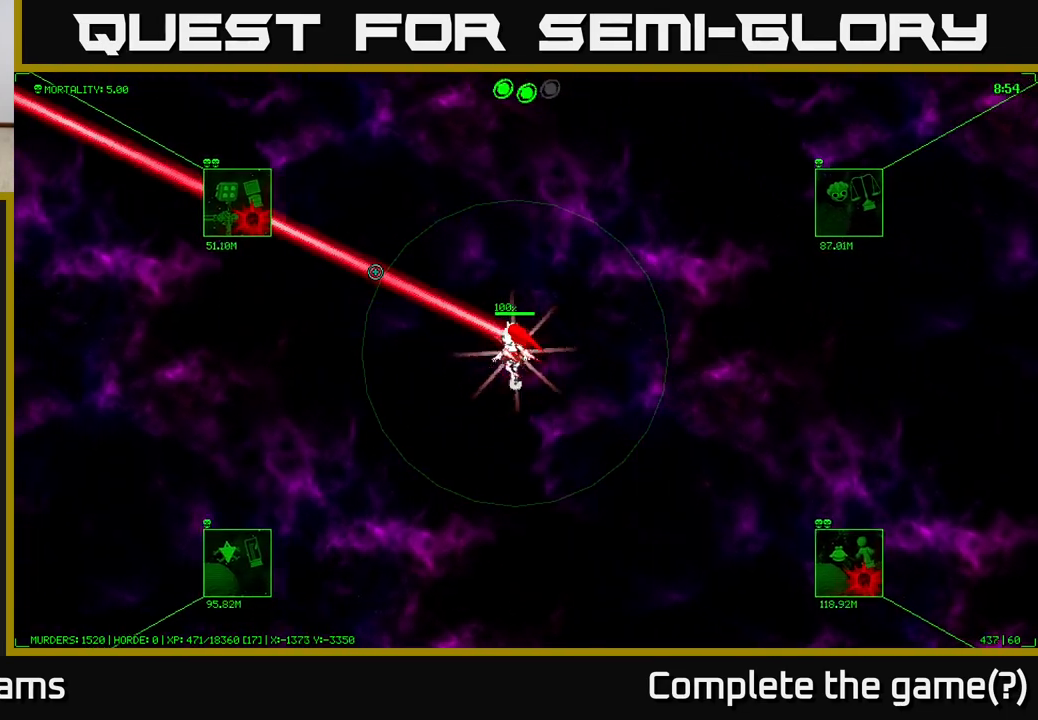
{"buttons": [], "left_stick": "up-left", "right_stick": "up-left", "events": []}
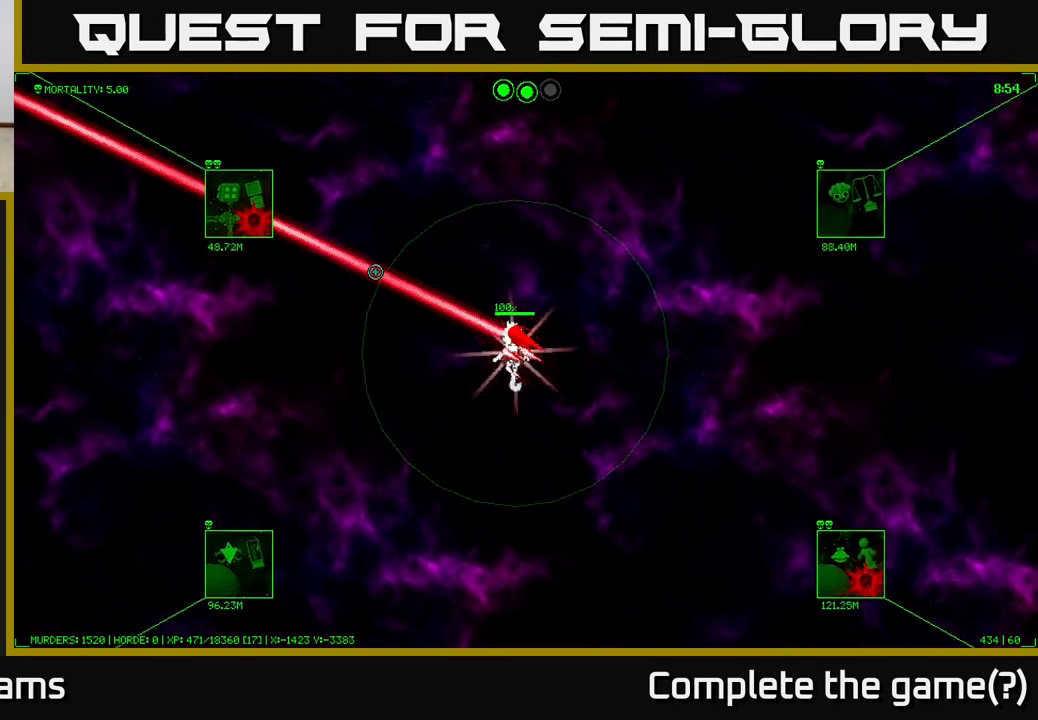
{"buttons": [], "left_stick": "up-left", "right_stick": "up-left", "events": []}
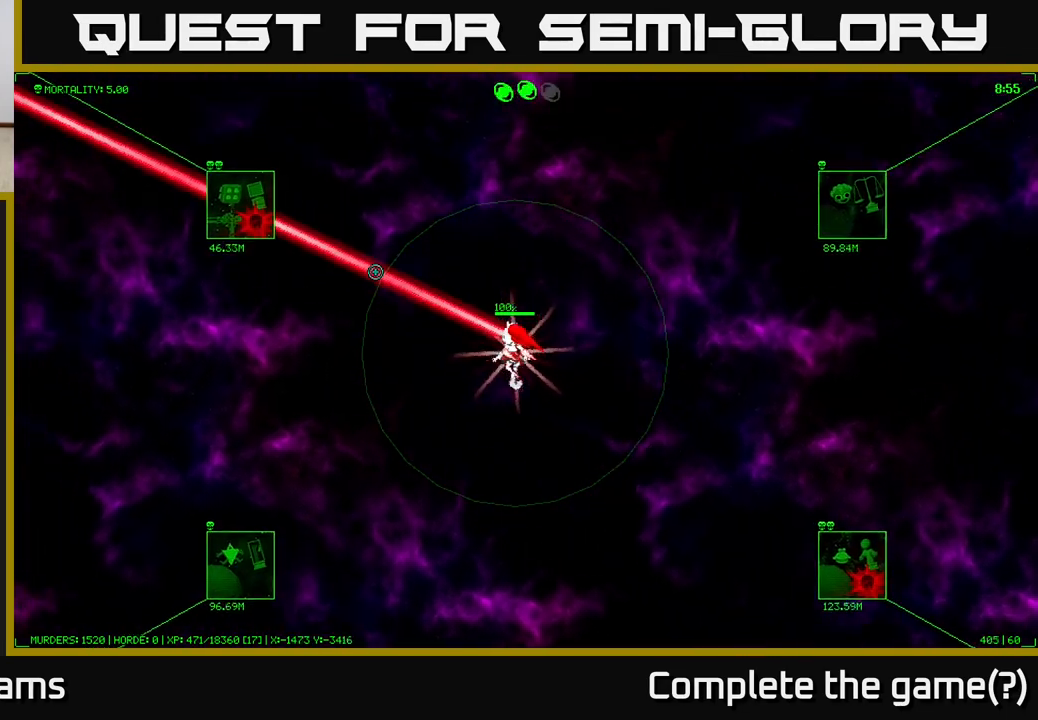
{"buttons": [], "left_stick": "up-left", "right_stick": "up-left", "events": []}
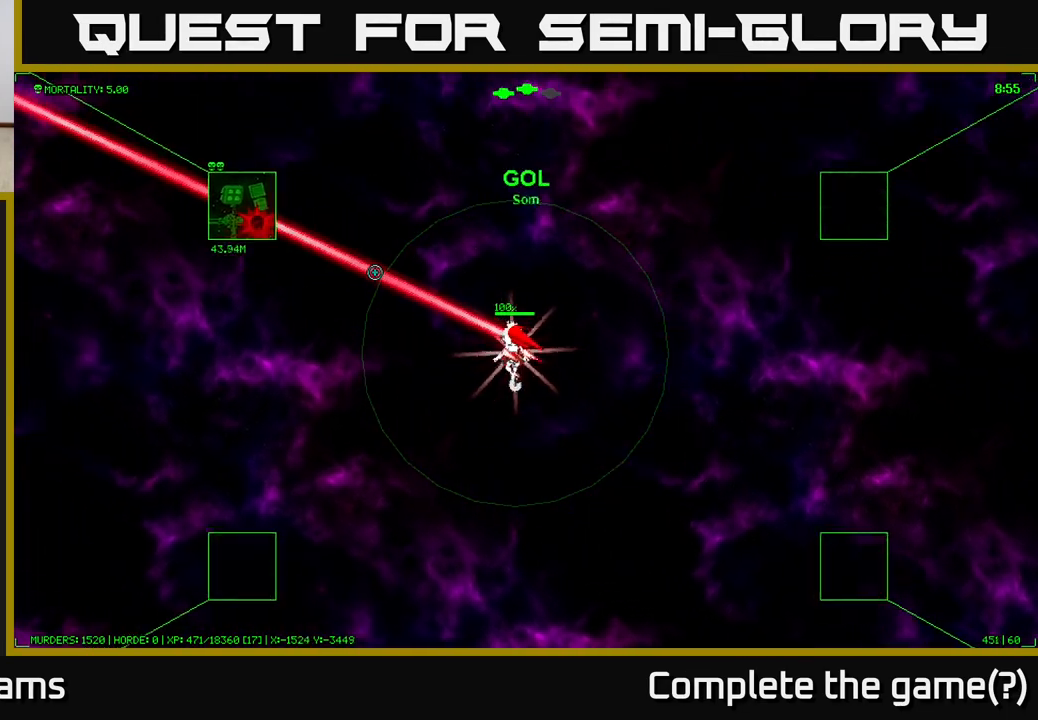
{"buttons": [], "left_stick": "up-left", "right_stick": "up-left", "events": []}
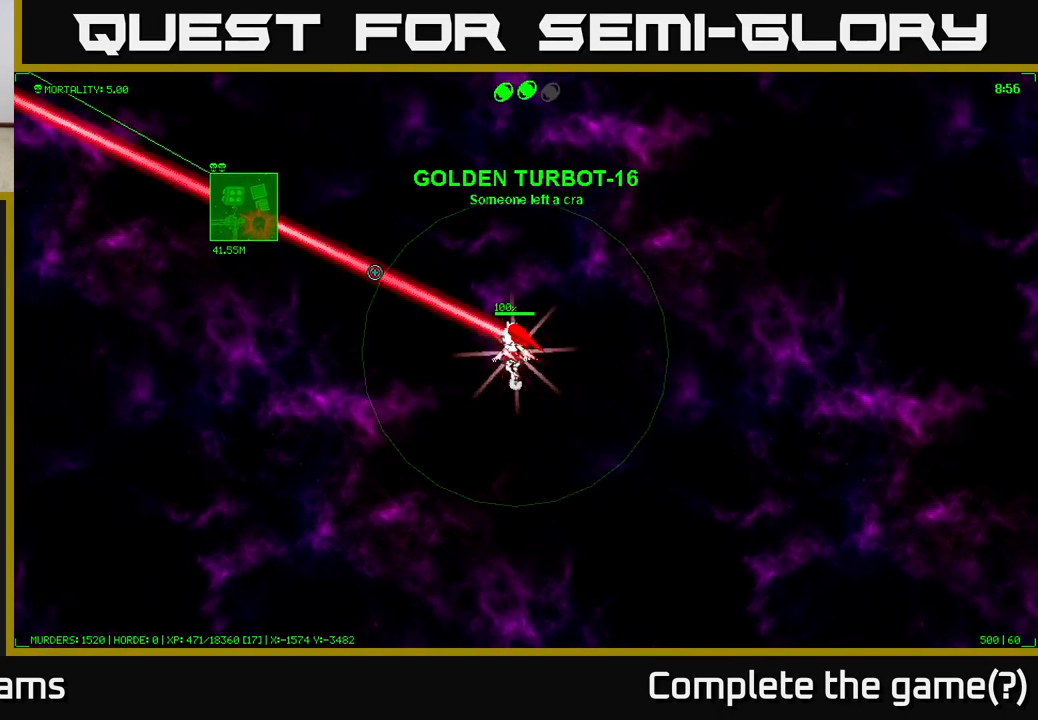
{"buttons": [], "left_stick": "up-left", "right_stick": "up-left", "events": []}
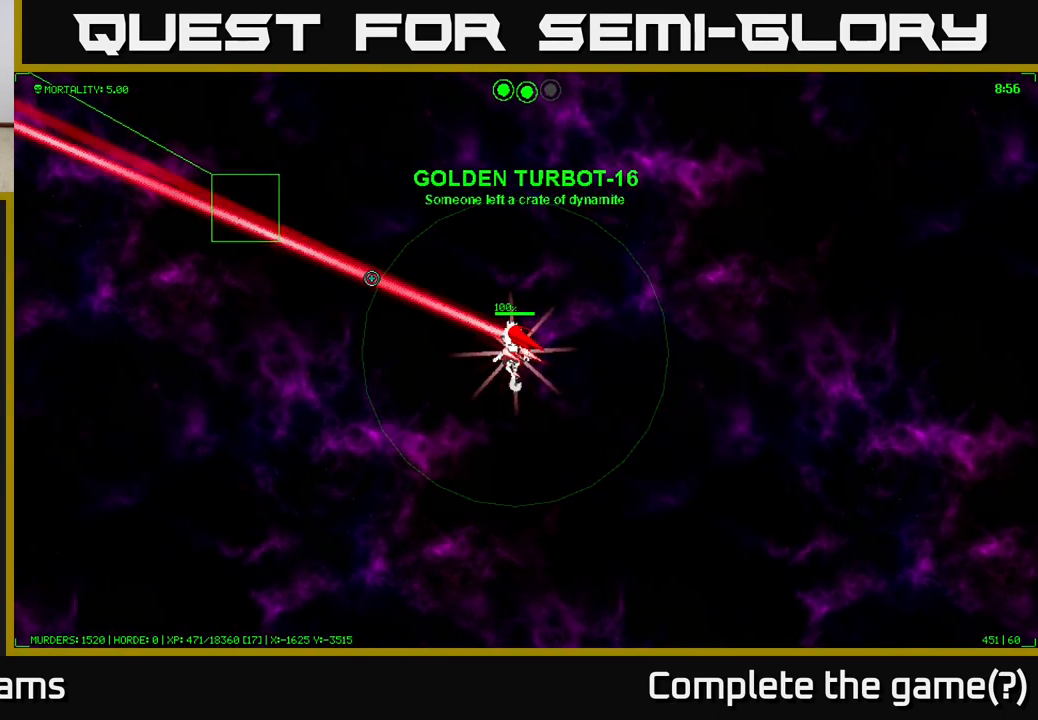
{"buttons": [], "left_stick": "up-left", "right_stick": "up-left", "events": []}
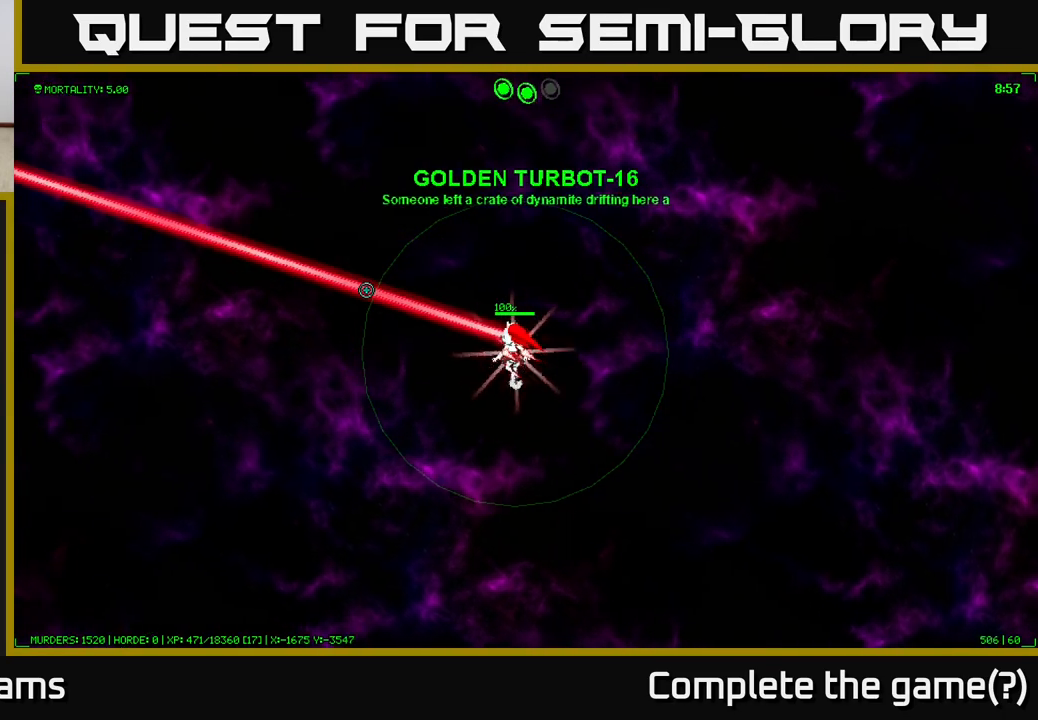
{"buttons": [], "left_stick": "up-left", "right_stick": "up-left", "events": []}
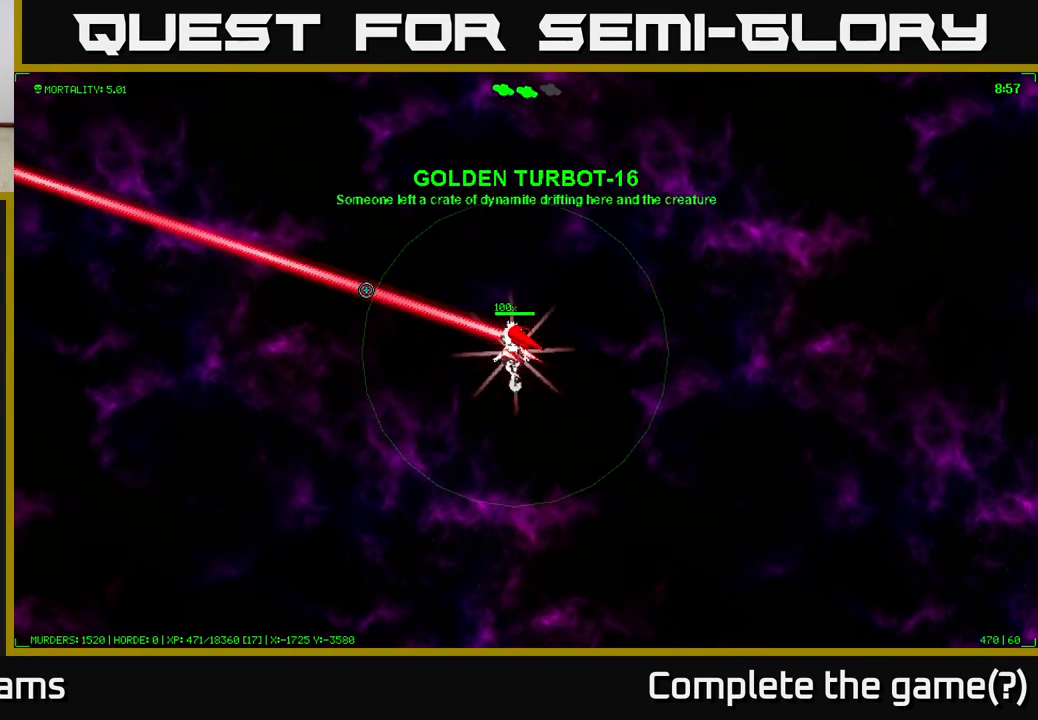
{"buttons": [], "left_stick": "up-left", "right_stick": "up-left", "events": []}
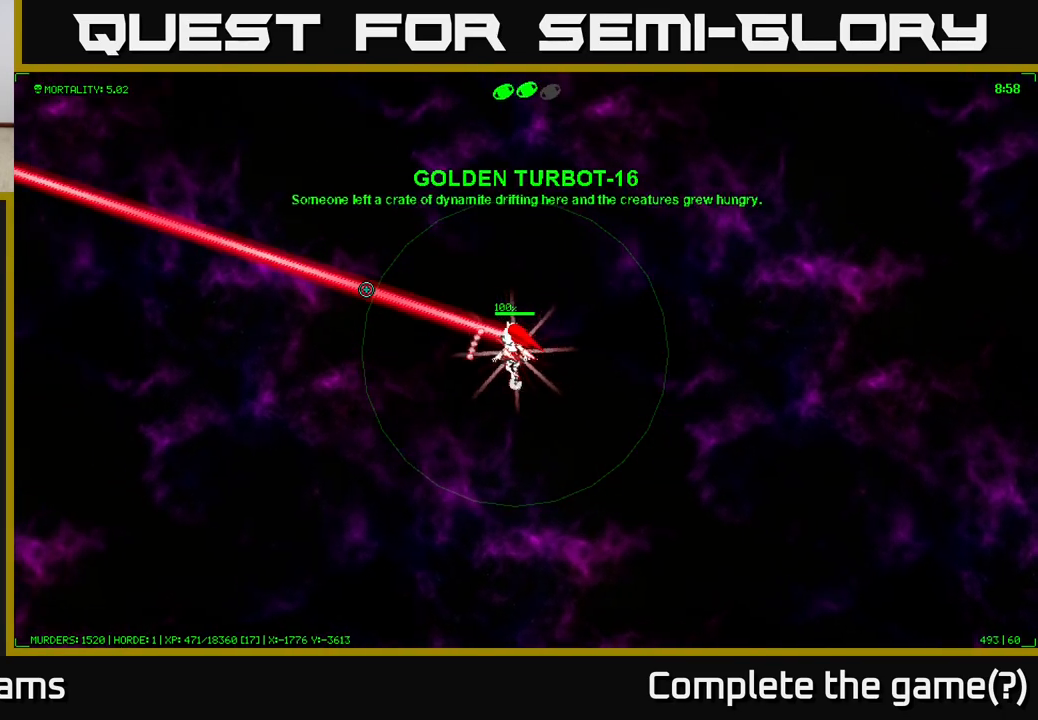
{"buttons": [], "left_stick": "center", "right_stick": "up-left", "events": [[300, "left_stick", "center"]]}
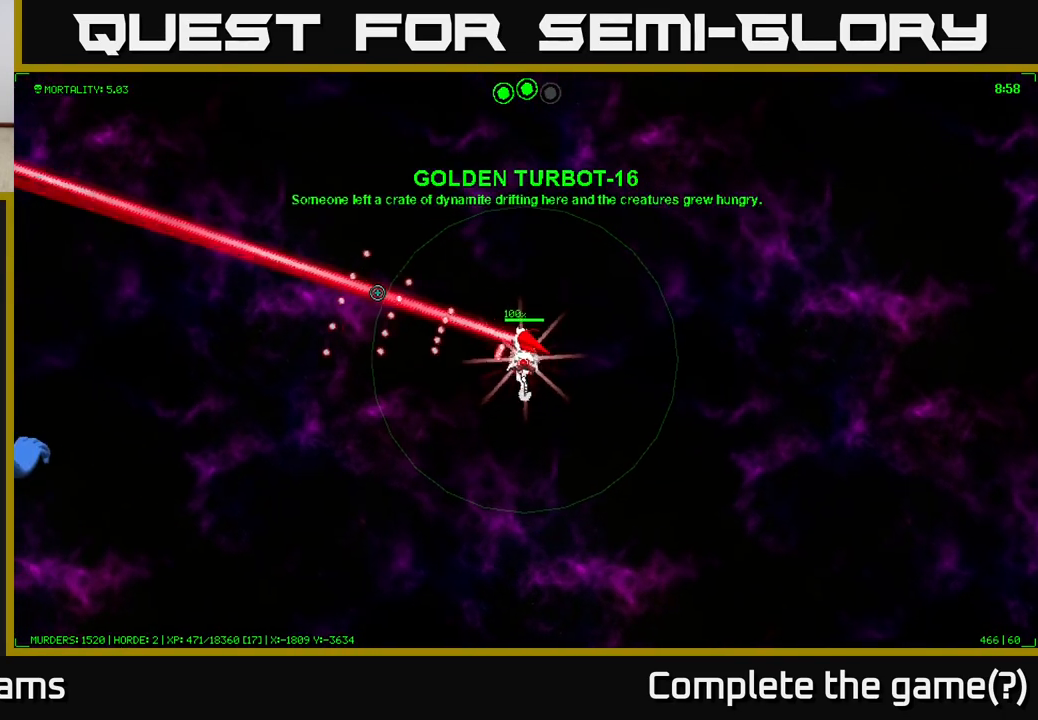
{"buttons": [], "left_stick": "left", "right_stick": "left", "events": [[283, "right_stick", "left"], [483, "left_stick", "left"]]}
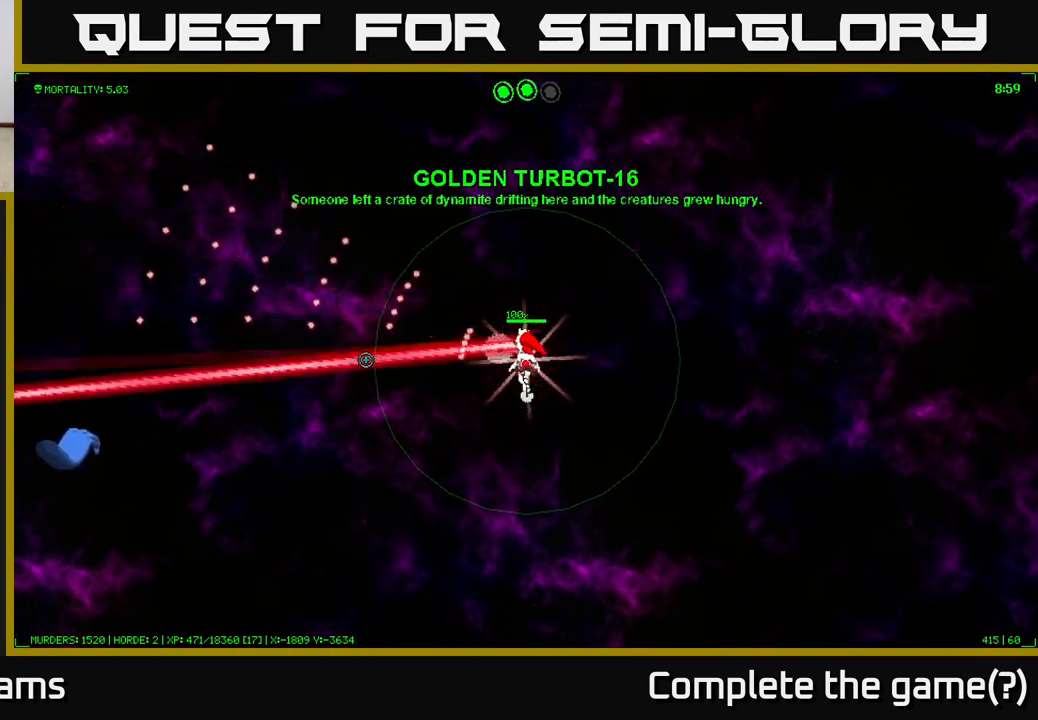
{"buttons": [], "left_stick": "left", "right_stick": "left", "events": []}
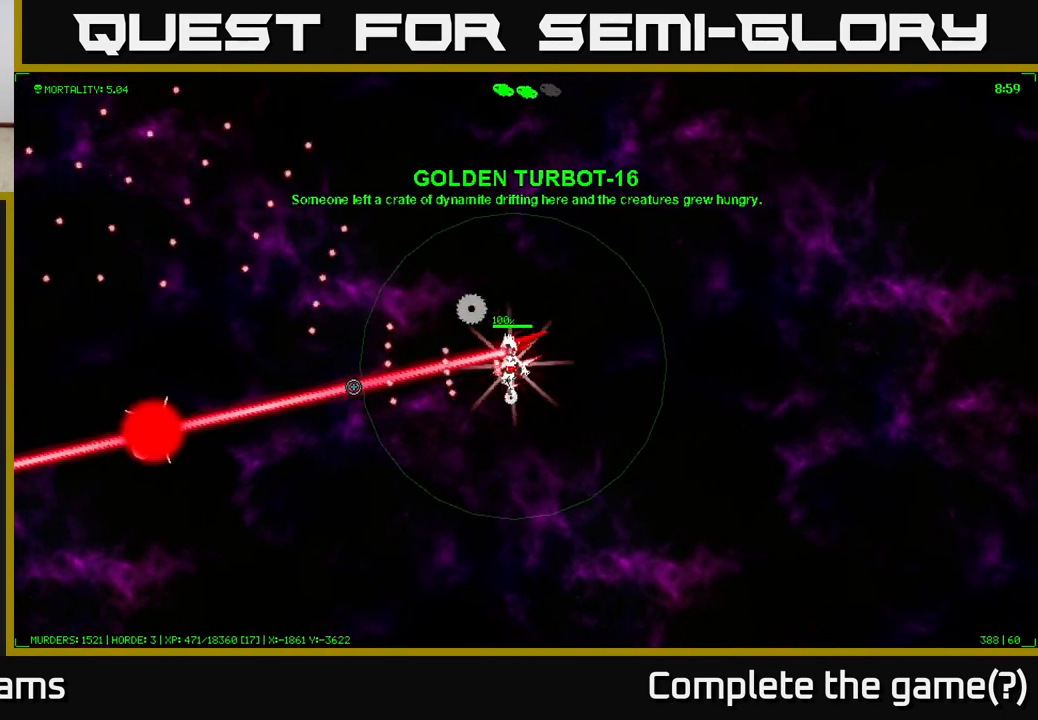
{"buttons": [], "left_stick": "left", "right_stick": "left", "events": []}
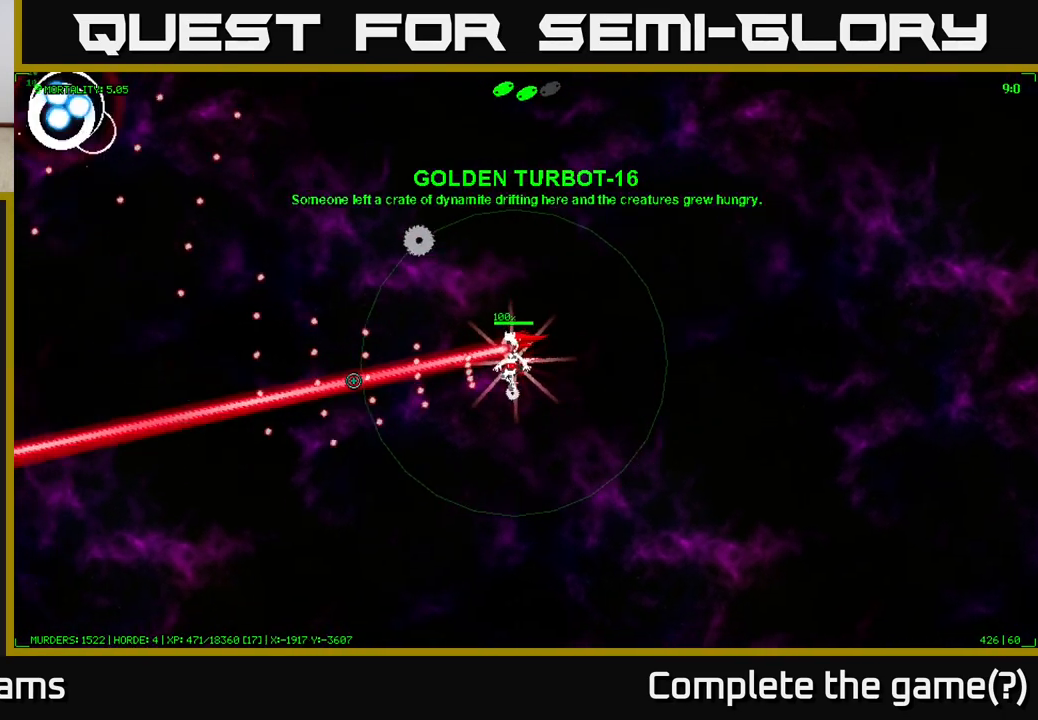
{"buttons": [], "left_stick": "left", "right_stick": "up-left", "events": [[67, "right_stick", "up-left"]]}